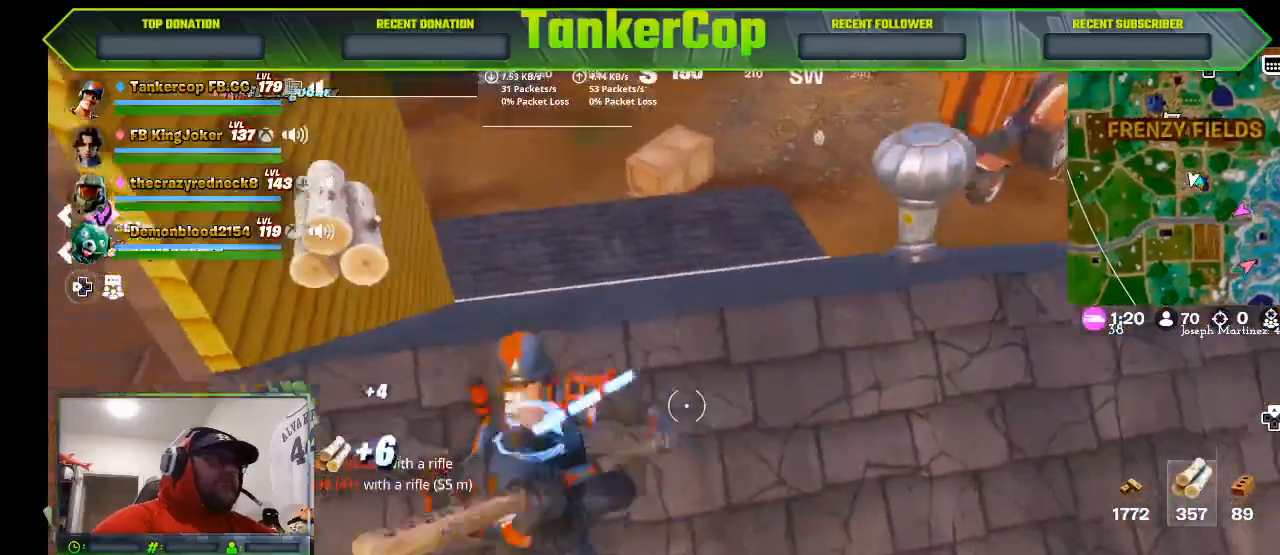
Gameplay with a controller (PlayStation layout); each line is a JSON object with the inputs held at the frame after it. "events" lists button and stick changes between this image and that frame as [ms after this image, input, new state], when the widget could be followed in between.
{"buttons": ["R2"], "left_stick": "down", "right_stick": "center", "events": [[133, "left_stick", "down"]]}
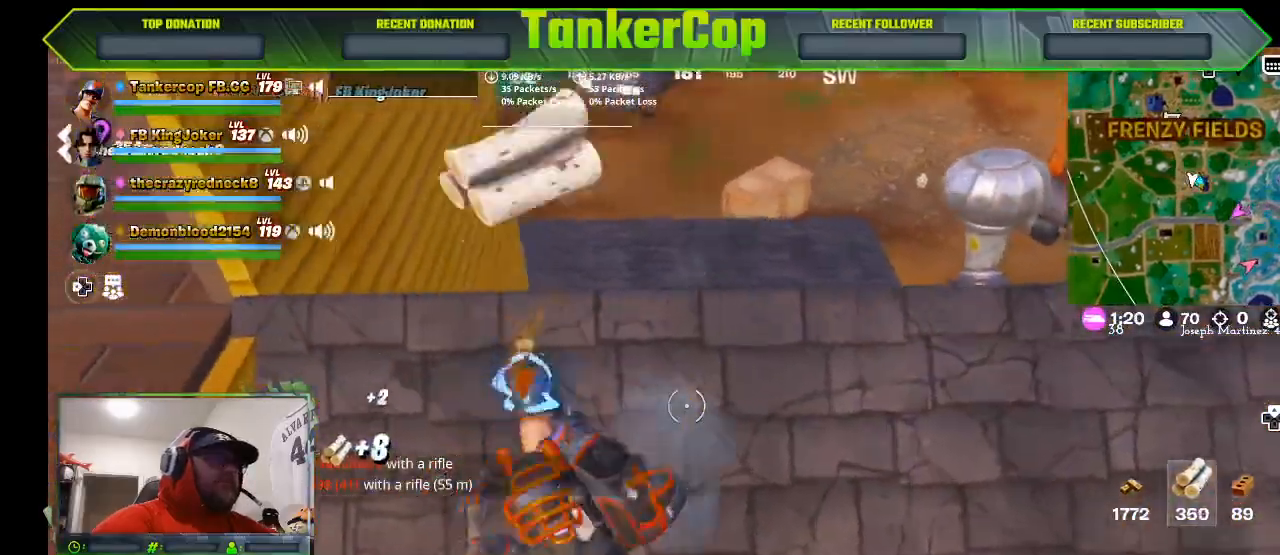
{"buttons": ["R2"], "left_stick": "left", "right_stick": "center", "events": [[367, "left_stick", "left"]]}
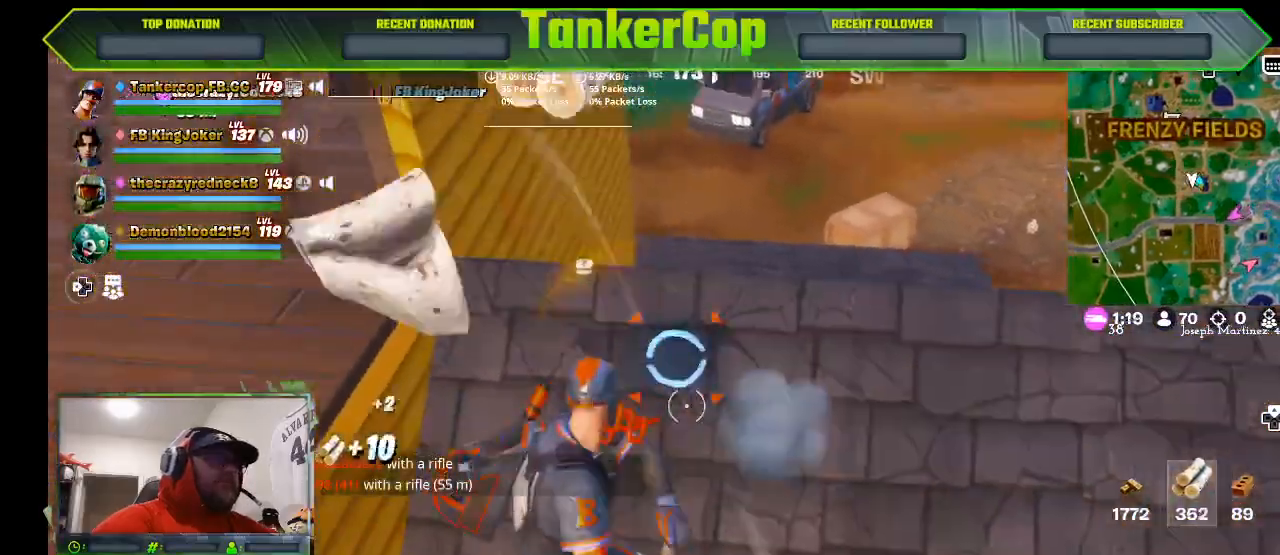
{"buttons": ["R2"], "left_stick": "center", "right_stick": "center", "events": [[500, "left_stick", "center"]]}
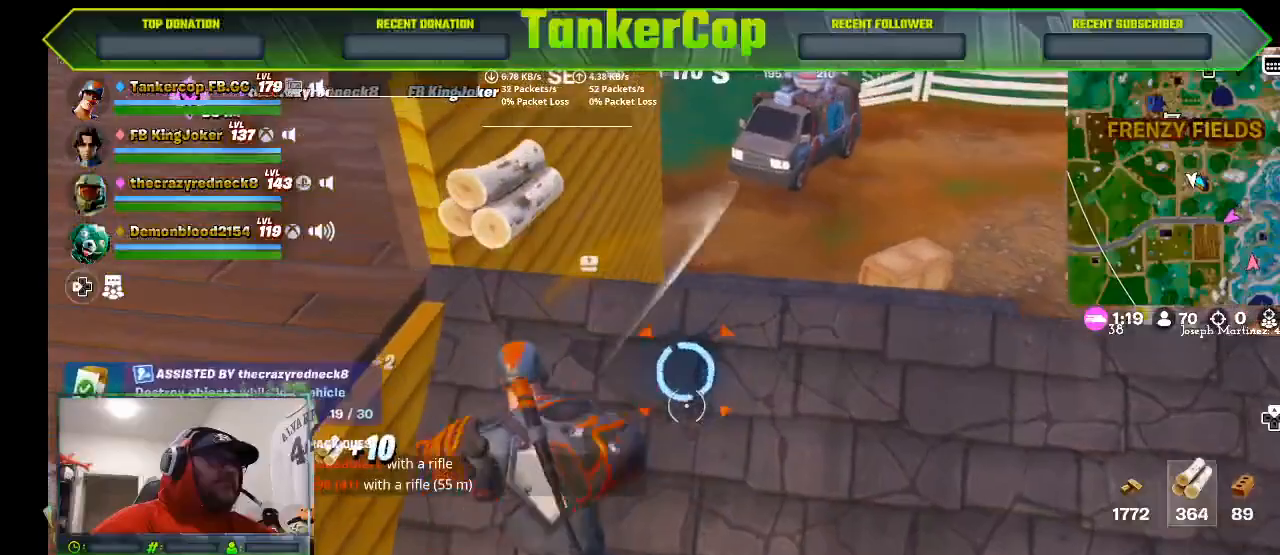
{"buttons": [], "left_stick": "center", "right_stick": "center", "events": [[400, "R2", "up"]]}
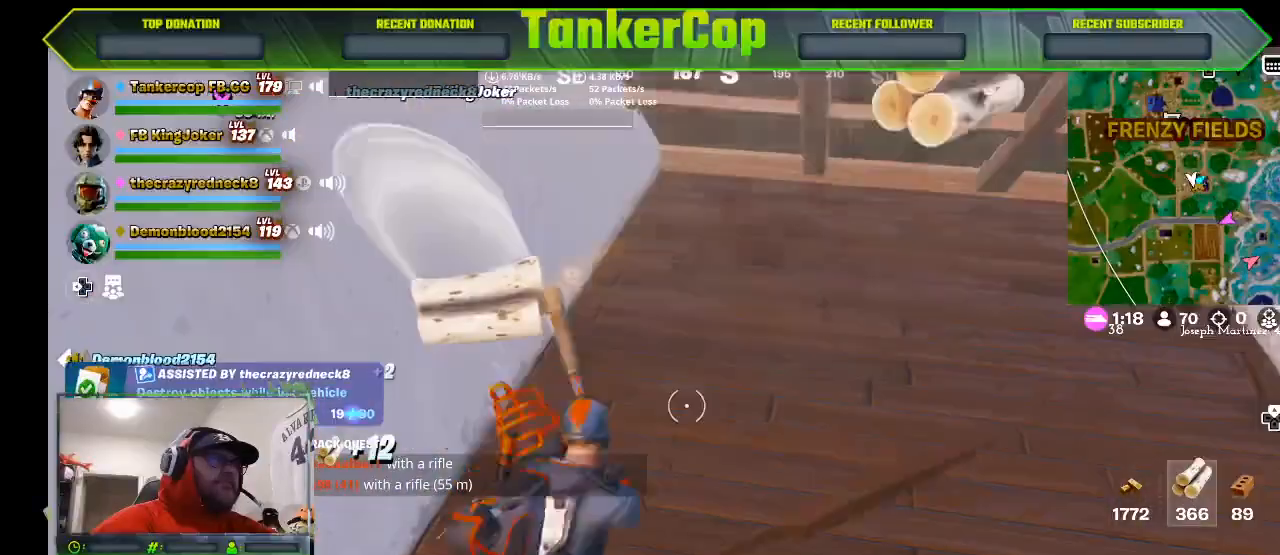
{"buttons": [], "left_stick": "up-right", "right_stick": "left", "events": [[300, "right_stick", "left"], [333, "left_stick", "up-right"]]}
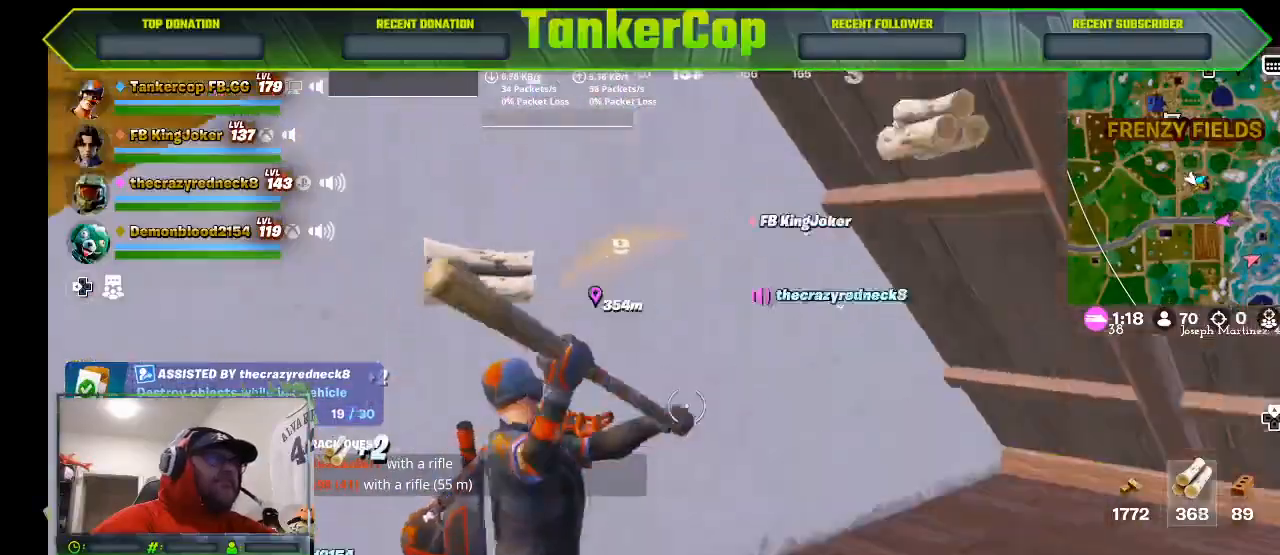
{"buttons": ["R2"], "left_stick": "center", "right_stick": "up-left", "events": [[33, "right_stick", "up-left"], [100, "L1", "down"], [100, "R2", "down"], [200, "L1", "up"], [367, "left_stick", "center"]]}
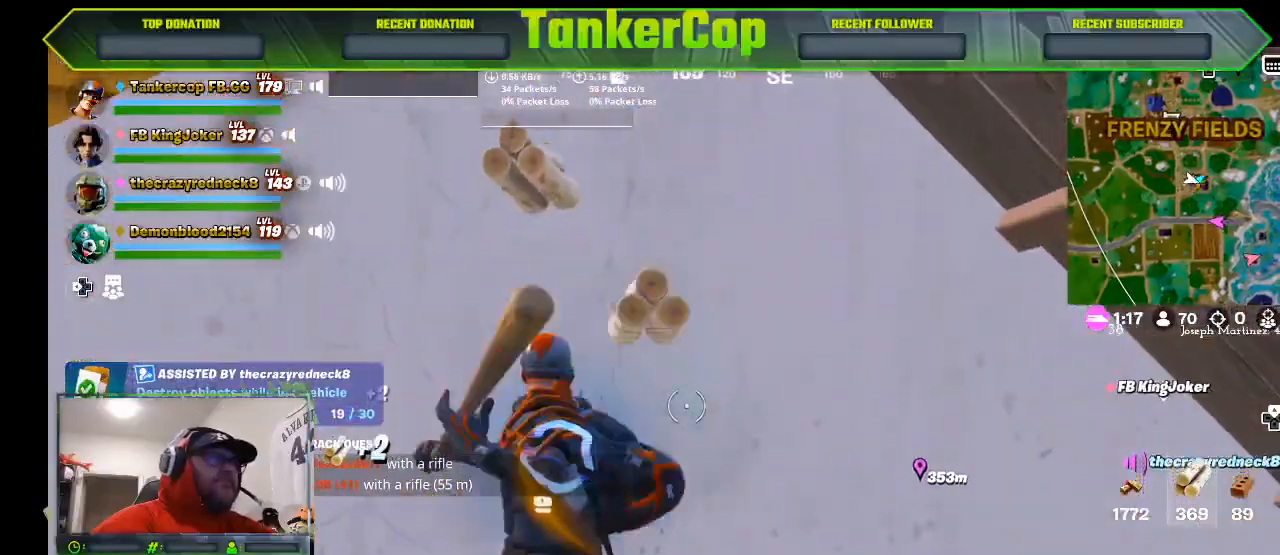
{"buttons": ["R2"], "left_stick": "left", "right_stick": "left", "events": [[267, "left_stick", "left"], [400, "right_stick", "left"]]}
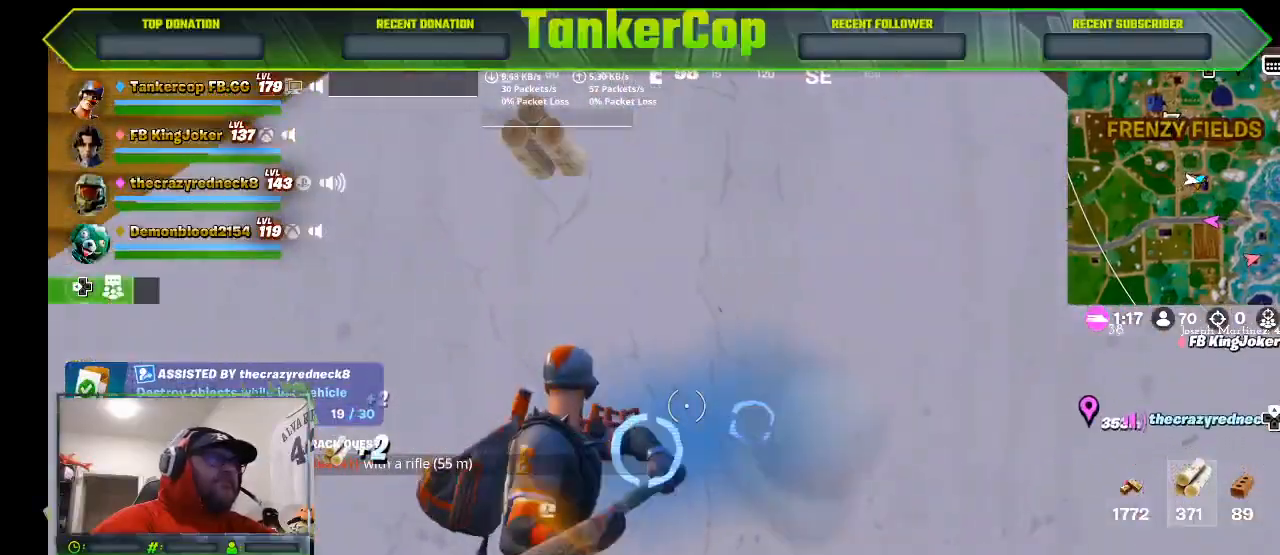
{"buttons": ["R2"], "left_stick": "down-right", "right_stick": "left", "events": [[233, "left_stick", "center"], [300, "left_stick", "down"], [433, "left_stick", "down-right"]]}
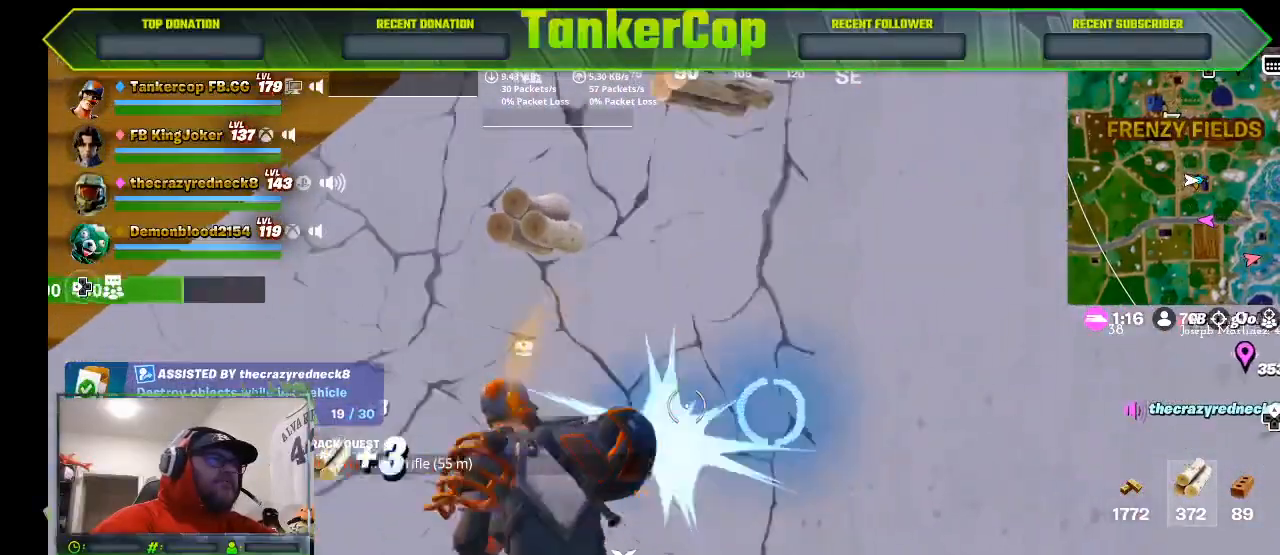
{"buttons": ["L1", "R2"], "left_stick": "center", "right_stick": "left", "events": [[33, "left_stick", "down"], [133, "left_stick", "center"], [500, "L1", "down"]]}
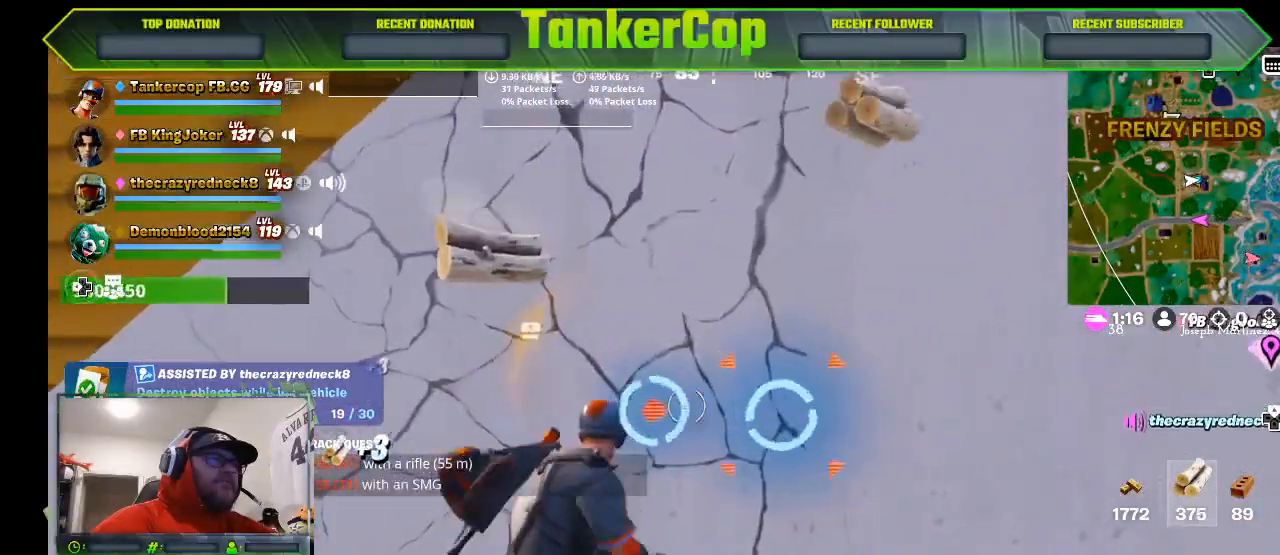
{"buttons": ["R2"], "left_stick": "center", "right_stick": "left", "events": [[100, "L1", "up"], [200, "L1", "down"], [433, "L1", "up"]]}
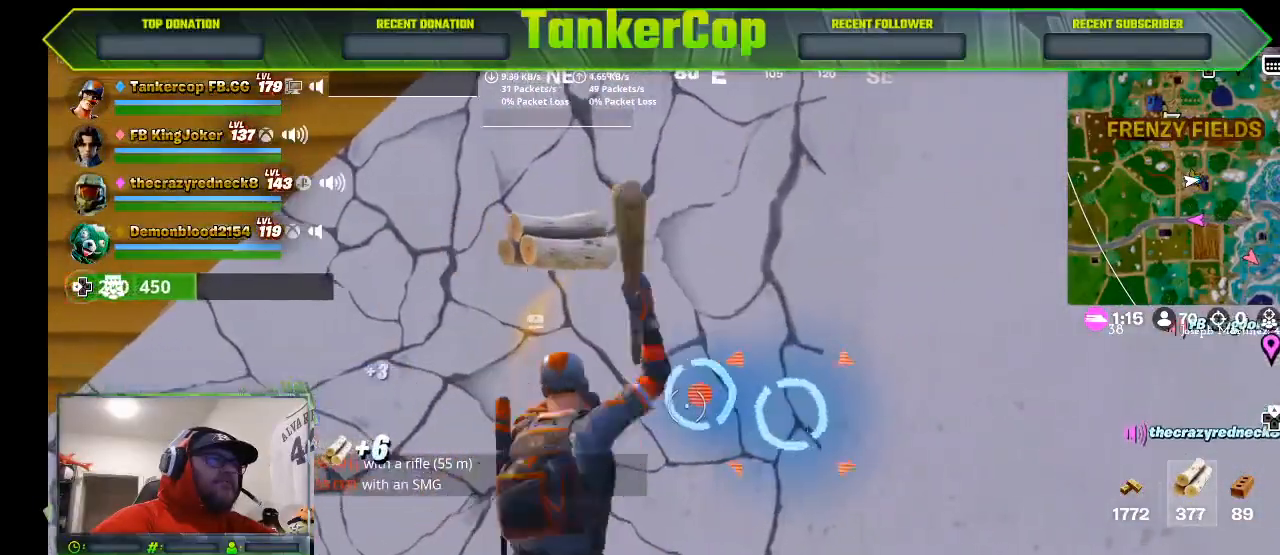
{"buttons": ["R2"], "left_stick": "center", "right_stick": "left", "events": []}
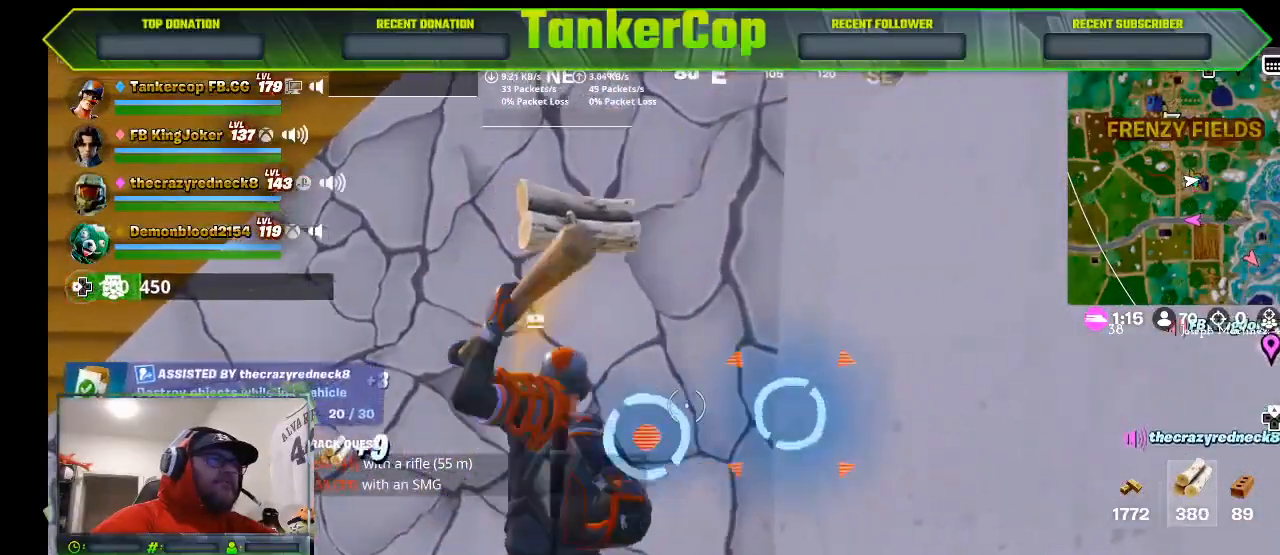
{"buttons": ["R2"], "left_stick": "center", "right_stick": "center", "events": [[300, "right_stick", "center"]]}
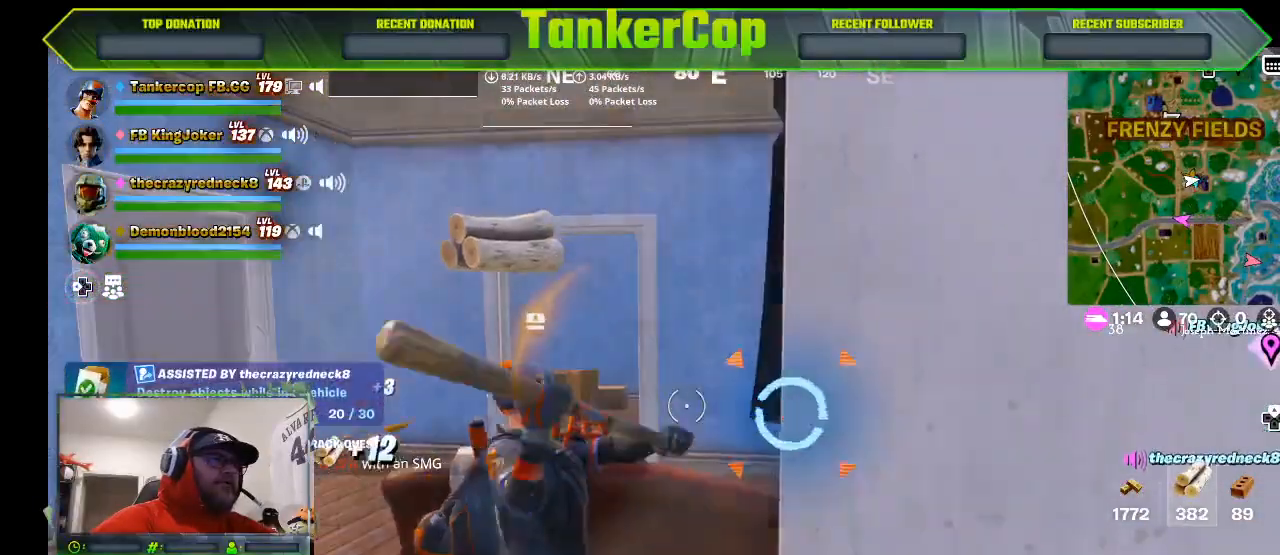
{"buttons": [], "left_stick": "left", "right_stick": "left", "events": [[233, "R2", "up"], [367, "left_stick", "left"], [367, "right_stick", "left"]]}
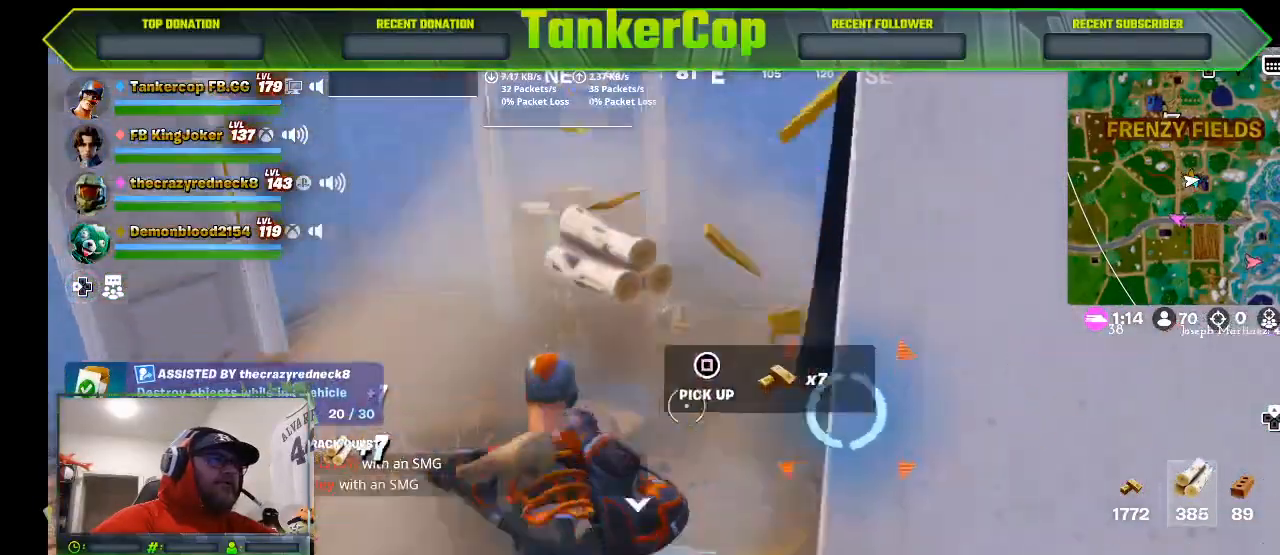
{"buttons": [], "left_stick": "up-left", "right_stick": "center", "events": [[167, "right_stick", "center"], [267, "left_stick", "up-left"]]}
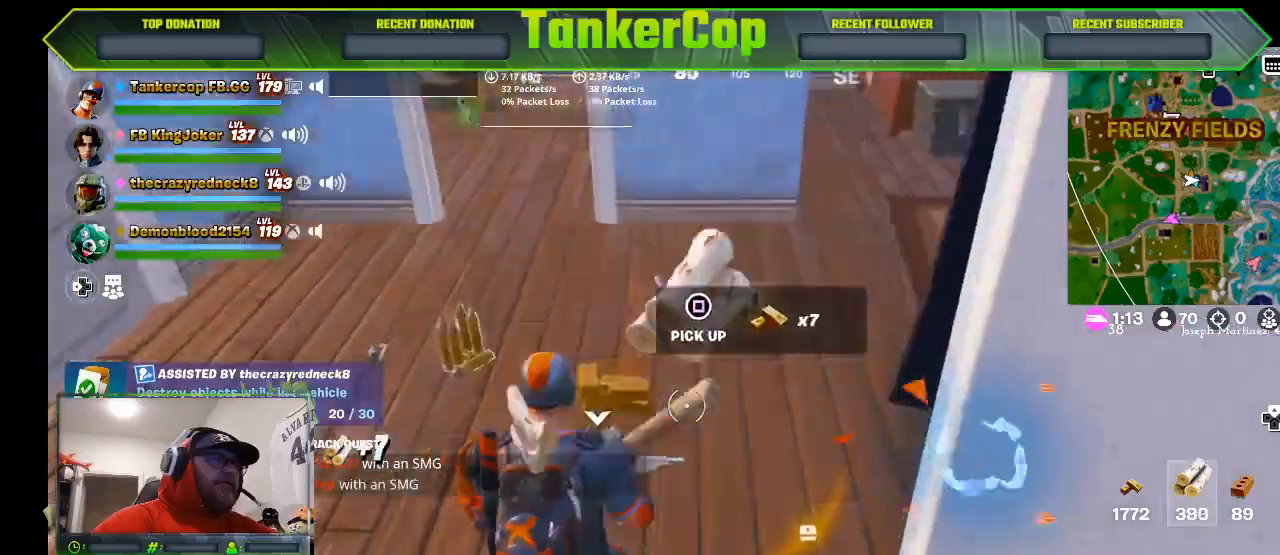
{"buttons": [], "left_stick": "up-left", "right_stick": "center", "events": []}
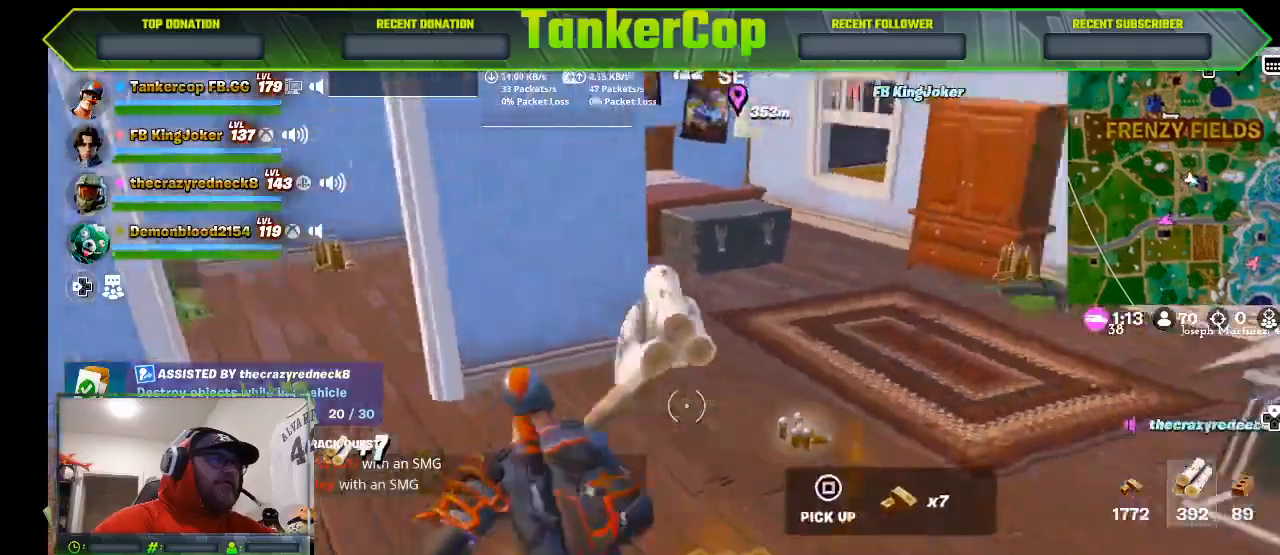
{"buttons": [], "left_stick": "down-right", "right_stick": "right", "events": [[200, "left_stick", "up"], [367, "left_stick", "center"], [433, "left_stick", "down-right"], [433, "right_stick", "right"]]}
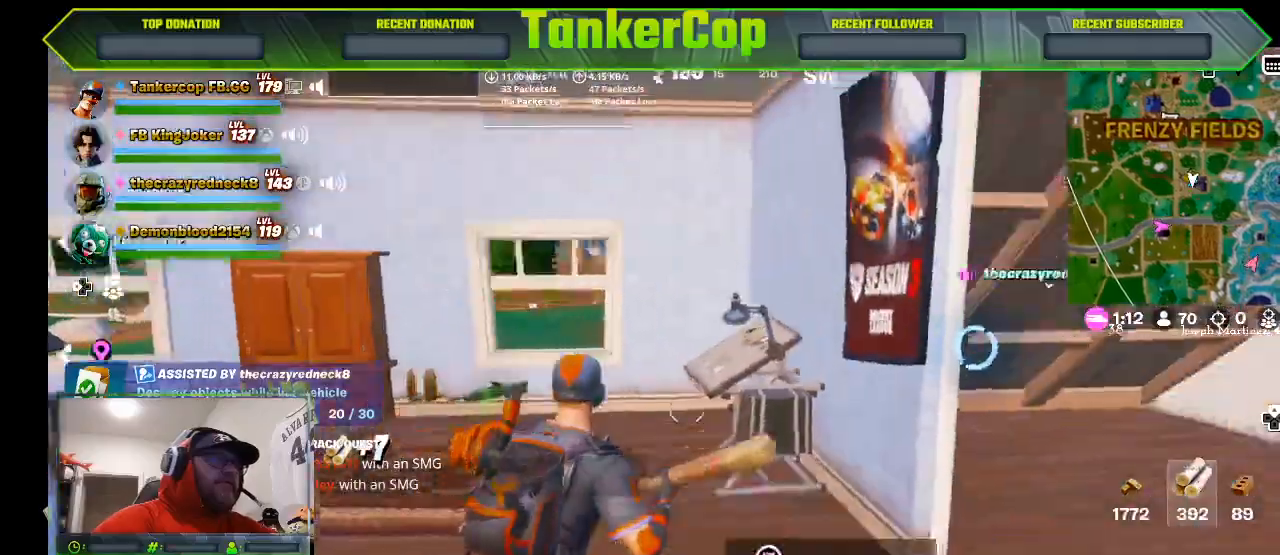
{"buttons": [], "left_stick": "up", "right_stick": "center", "events": [[167, "right_stick", "center"], [200, "left_stick", "up"]]}
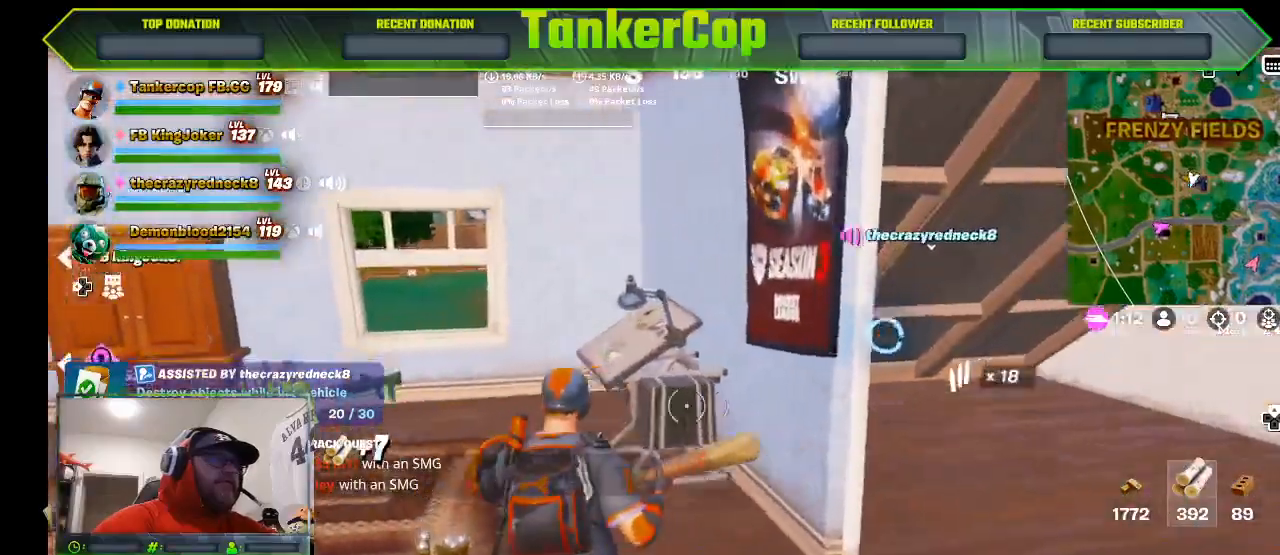
{"buttons": [], "left_stick": "up", "right_stick": "center", "events": []}
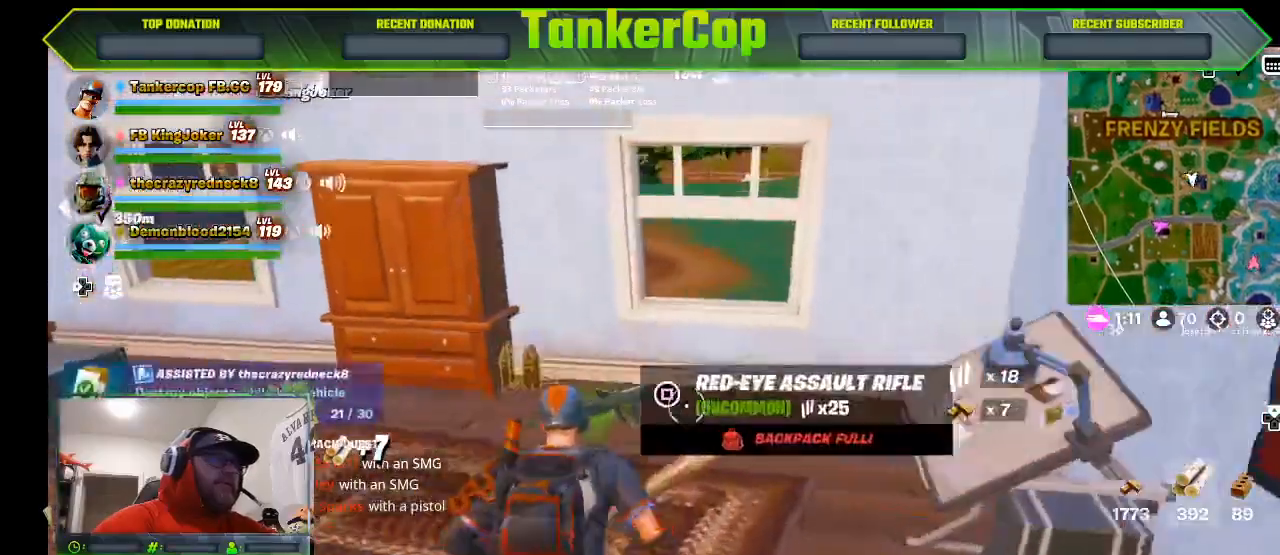
{"buttons": [], "left_stick": "up", "right_stick": "center", "events": []}
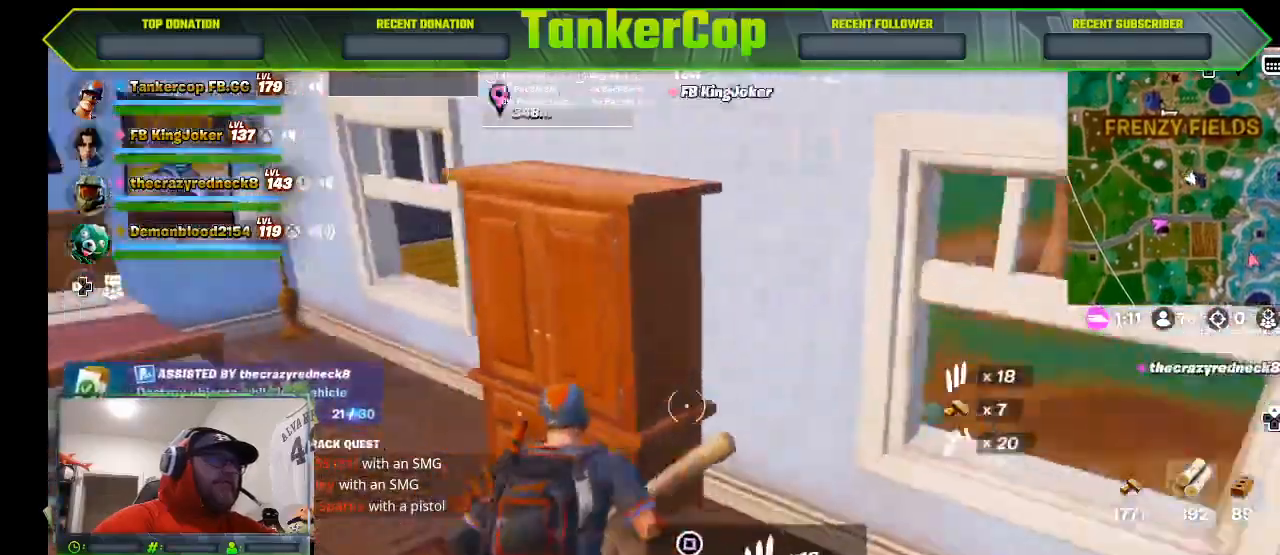
{"buttons": [], "left_stick": "center", "right_stick": "center", "events": [[133, "left_stick", "center"], [133, "right_stick", "left"], [400, "right_stick", "center"]]}
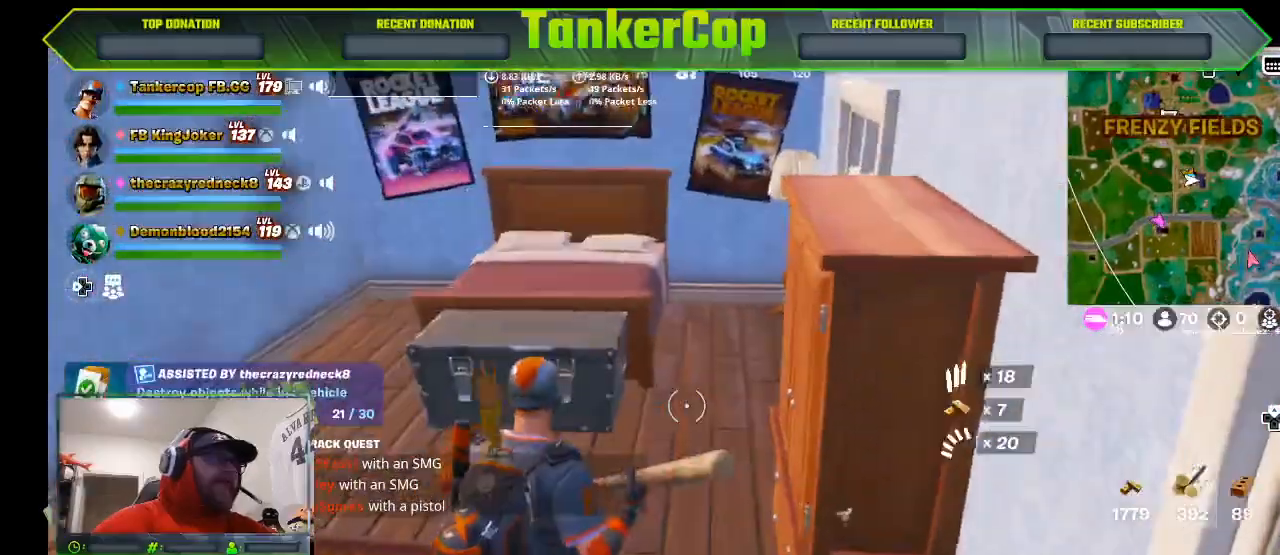
{"buttons": [], "left_stick": "left", "right_stick": "center", "events": [[100, "left_stick", "left"]]}
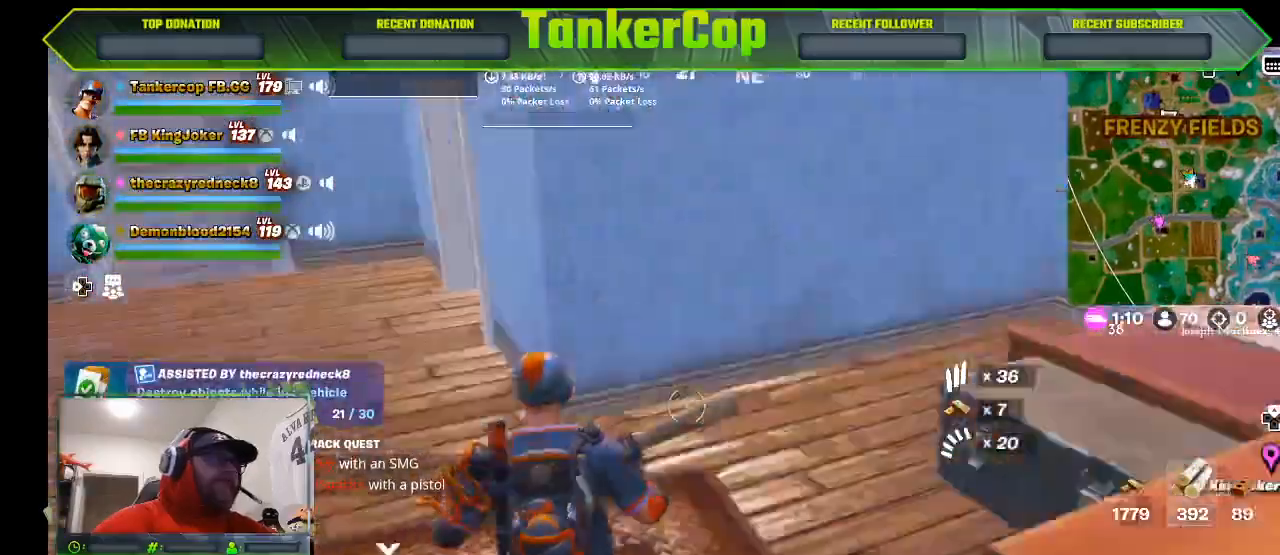
{"buttons": [], "left_stick": "left", "right_stick": "center", "events": []}
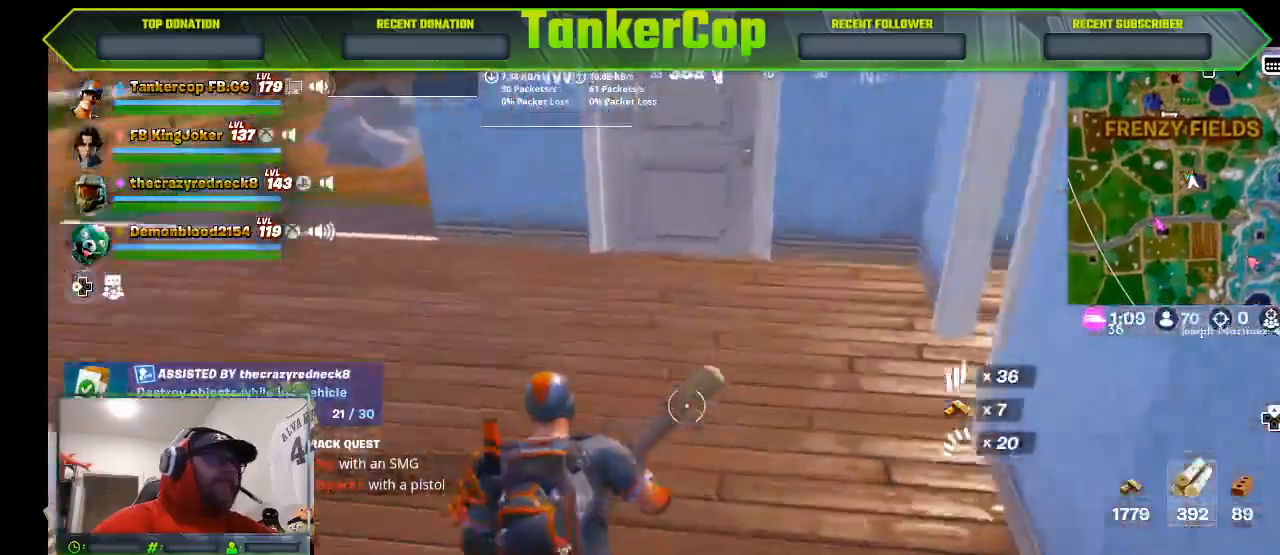
{"buttons": [], "left_stick": "left", "right_stick": "center", "events": []}
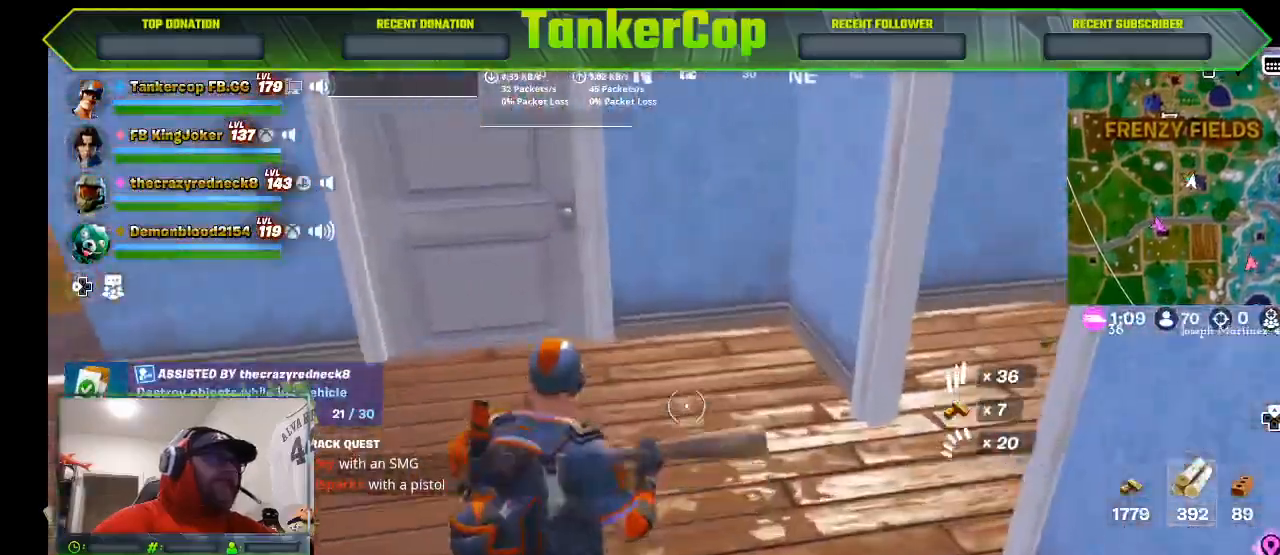
{"buttons": [], "left_stick": "down-left", "right_stick": "right", "events": [[133, "left_stick", "down-left"], [433, "right_stick", "right"]]}
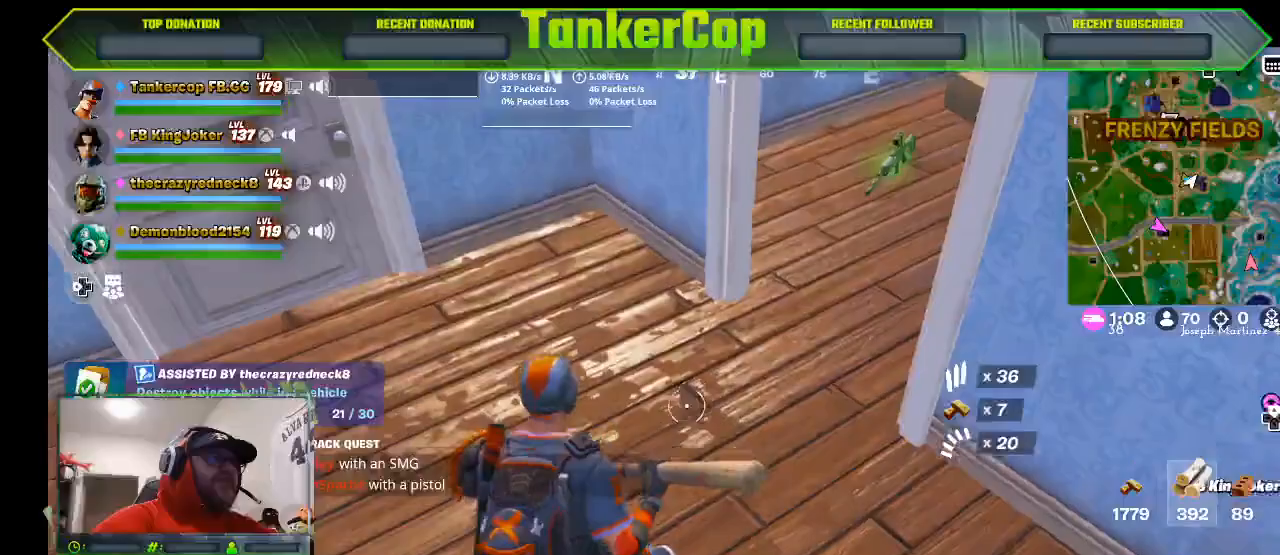
{"buttons": [], "left_stick": "left", "right_stick": "down", "events": [[67, "left_stick", "left"], [200, "right_stick", "center"], [433, "right_stick", "down"]]}
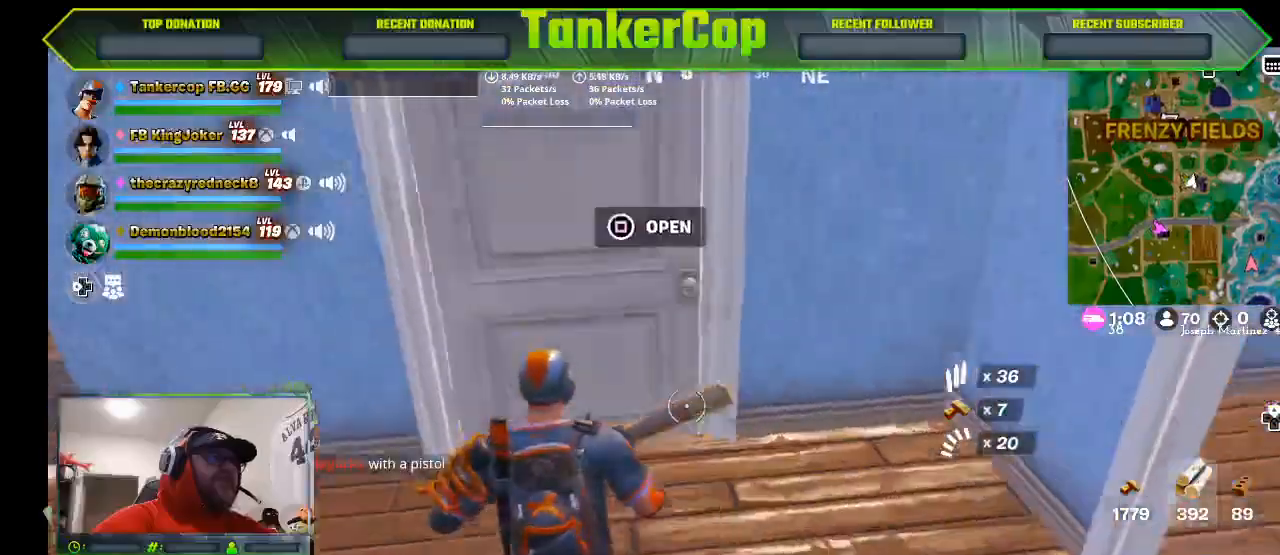
{"buttons": [], "left_stick": "left", "right_stick": "center", "events": [[133, "right_stick", "center"], [267, "SQUARE", "down"], [367, "SQUARE", "up"]]}
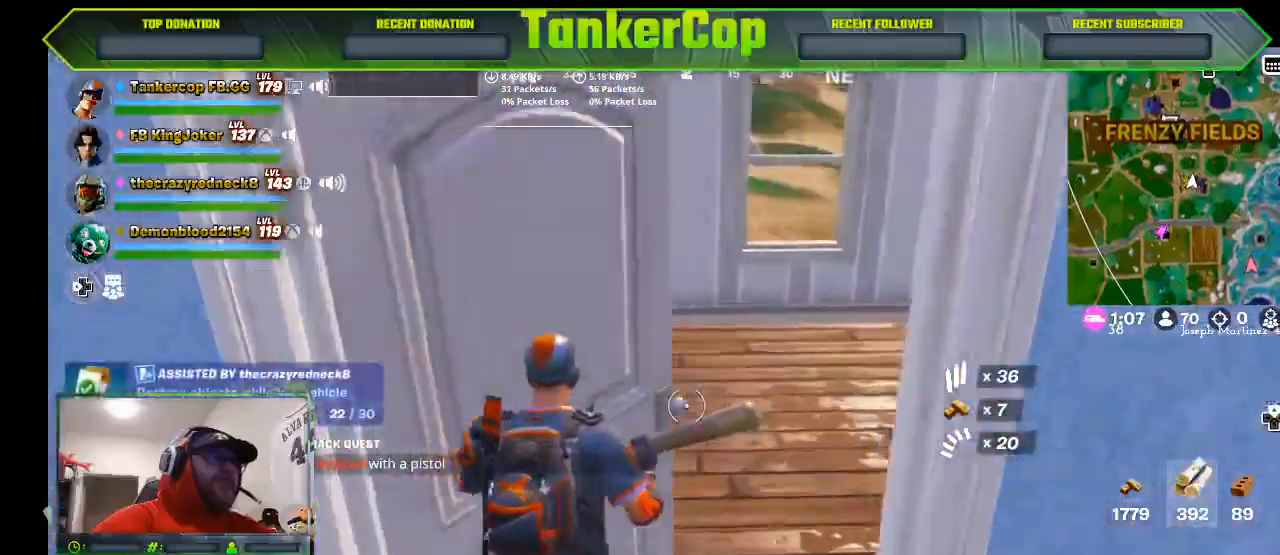
{"buttons": [], "left_stick": "left", "right_stick": "center", "events": []}
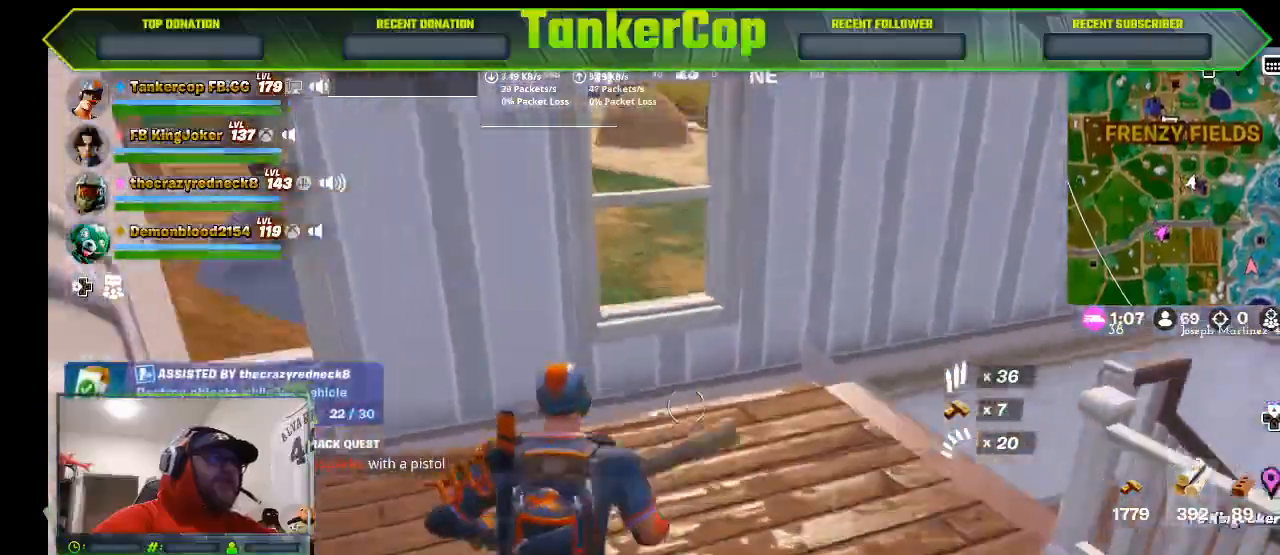
{"buttons": [], "left_stick": "down-right", "right_stick": "left", "events": [[233, "left_stick", "center"], [300, "left_stick", "down"], [433, "left_stick", "down-right"], [433, "right_stick", "left"]]}
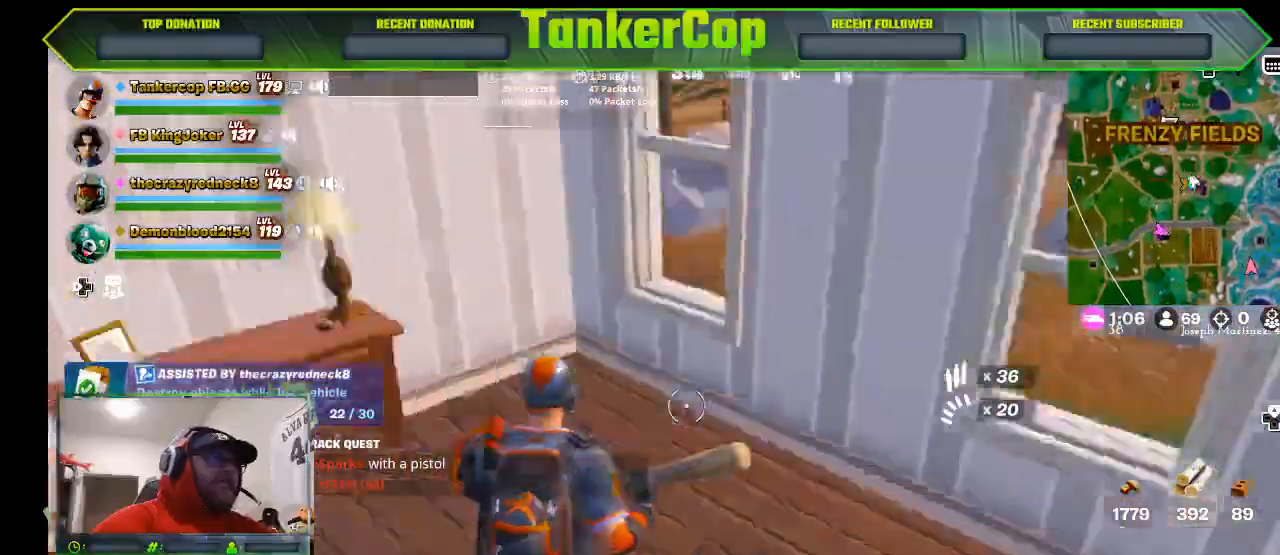
{"buttons": [], "left_stick": "left", "right_stick": "left", "events": [[267, "left_stick", "left"]]}